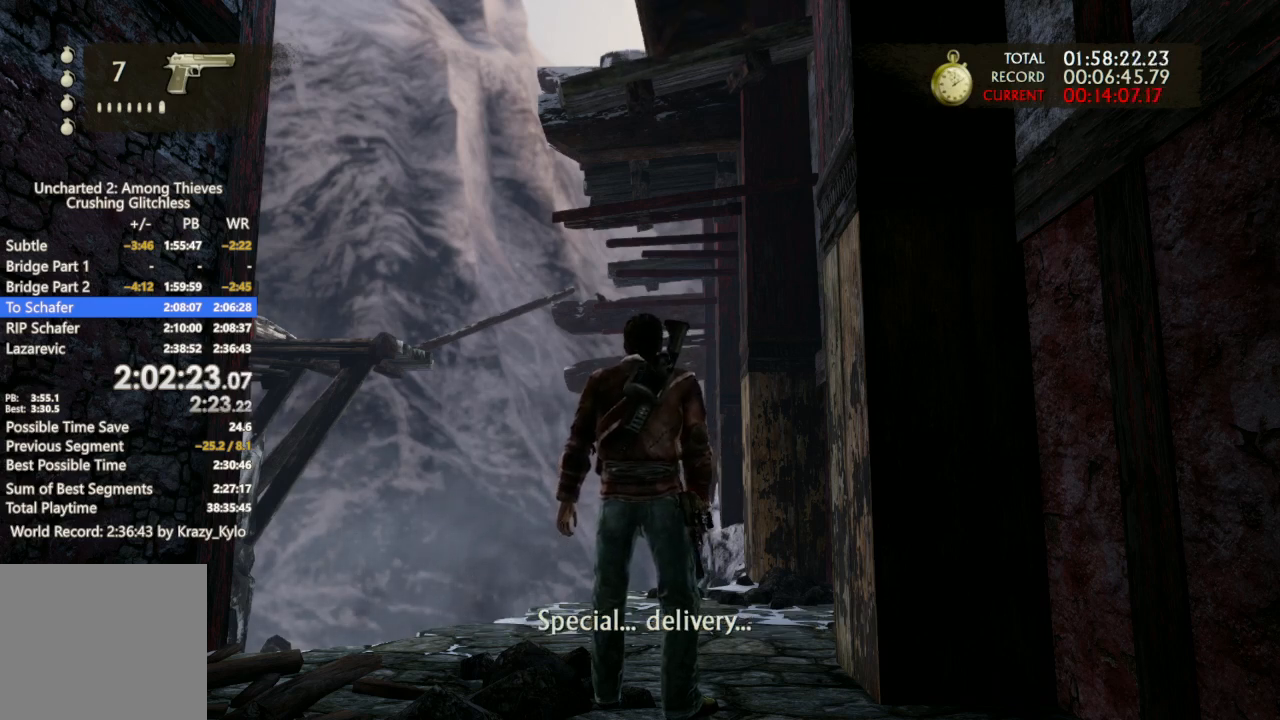
Gameplay with a controller (PlayStation layout); each line is a JSON object with the inputs held at the frame after it. "events" lists button and stick changes between this image and that frame as [ms after this image, input, new state], when the widget could be followed in between. Not read: CROSS.
{"buttons": [], "left_stick": "center", "right_stick": "center", "events": [[133, "right_stick", "down"], [333, "right_stick", "center"]]}
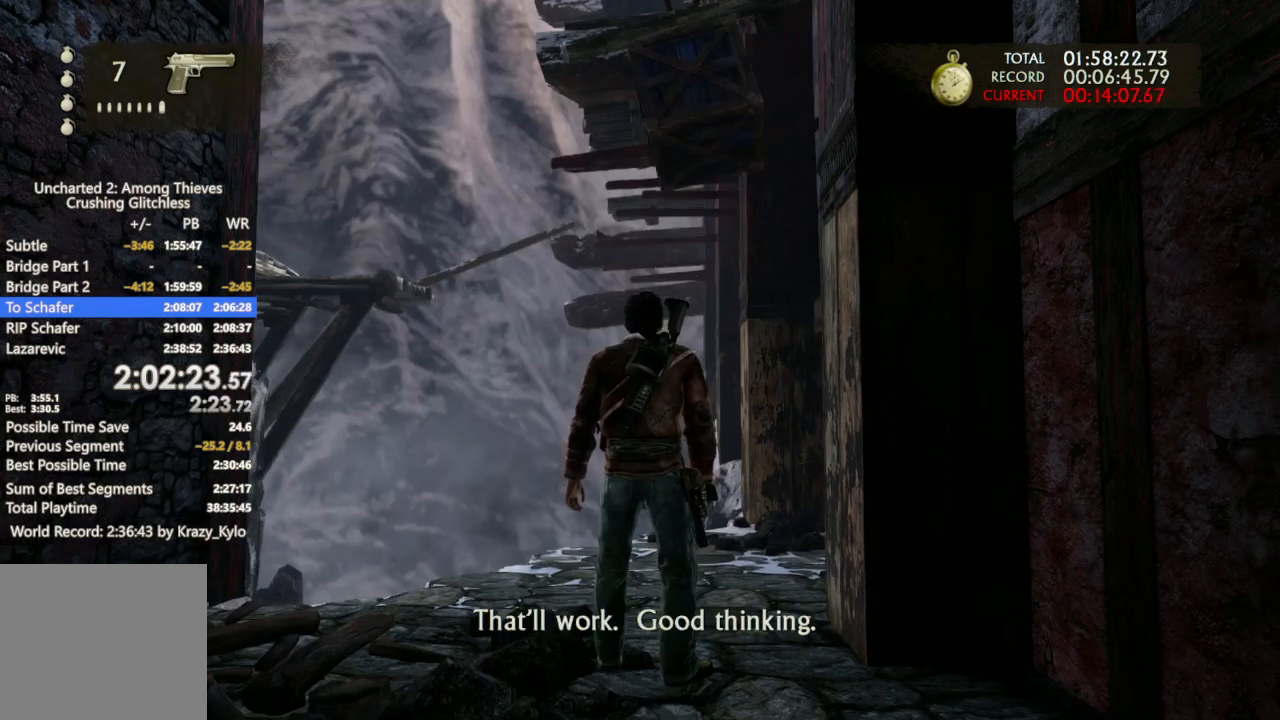
{"buttons": [], "left_stick": "up", "right_stick": "down-right", "events": [[67, "right_stick", "down"], [133, "left_stick", "up"], [267, "right_stick", "center"], [500, "right_stick", "down-right"]]}
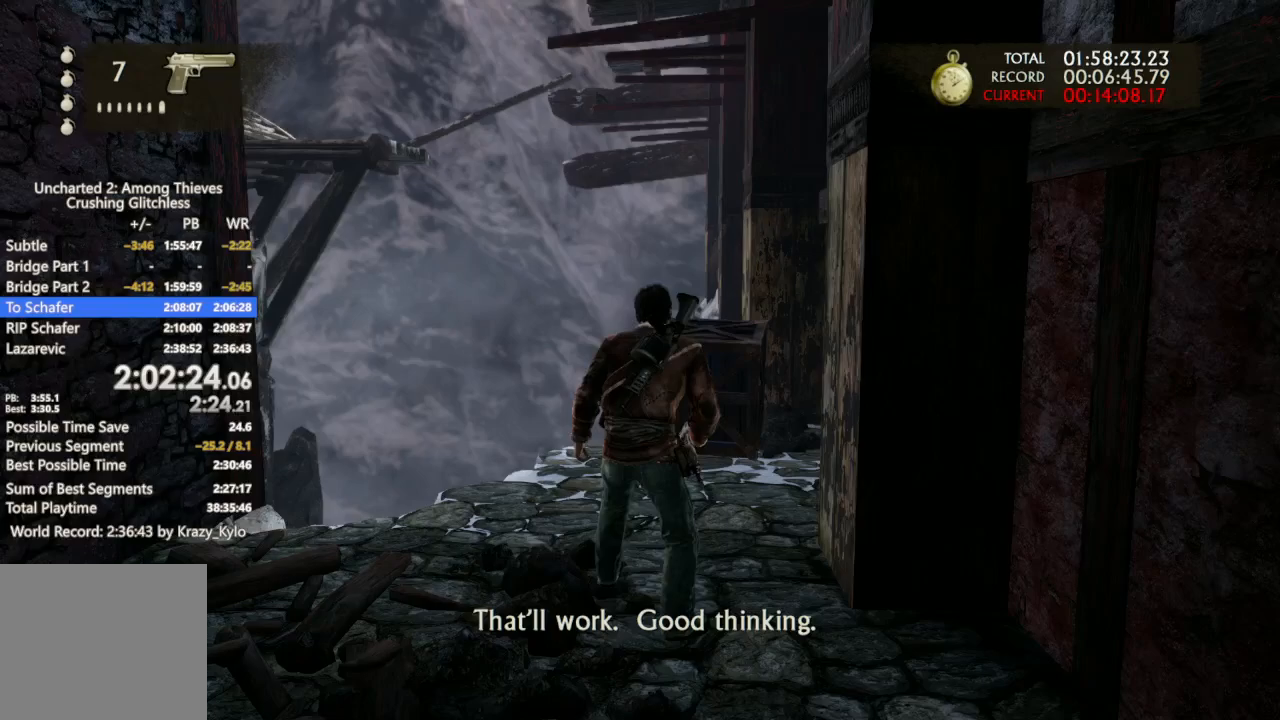
{"buttons": [], "left_stick": "up", "right_stick": "center", "events": [[67, "right_stick", "center"]]}
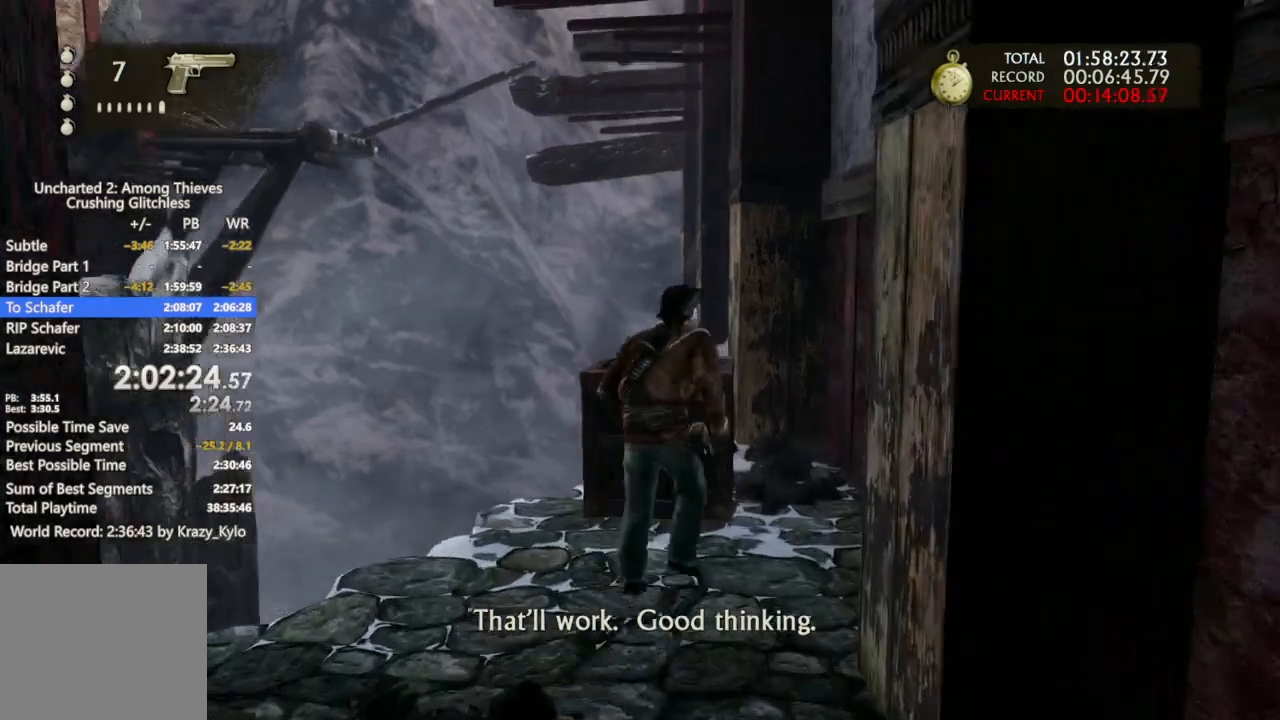
{"buttons": [], "left_stick": "up", "right_stick": "center", "events": []}
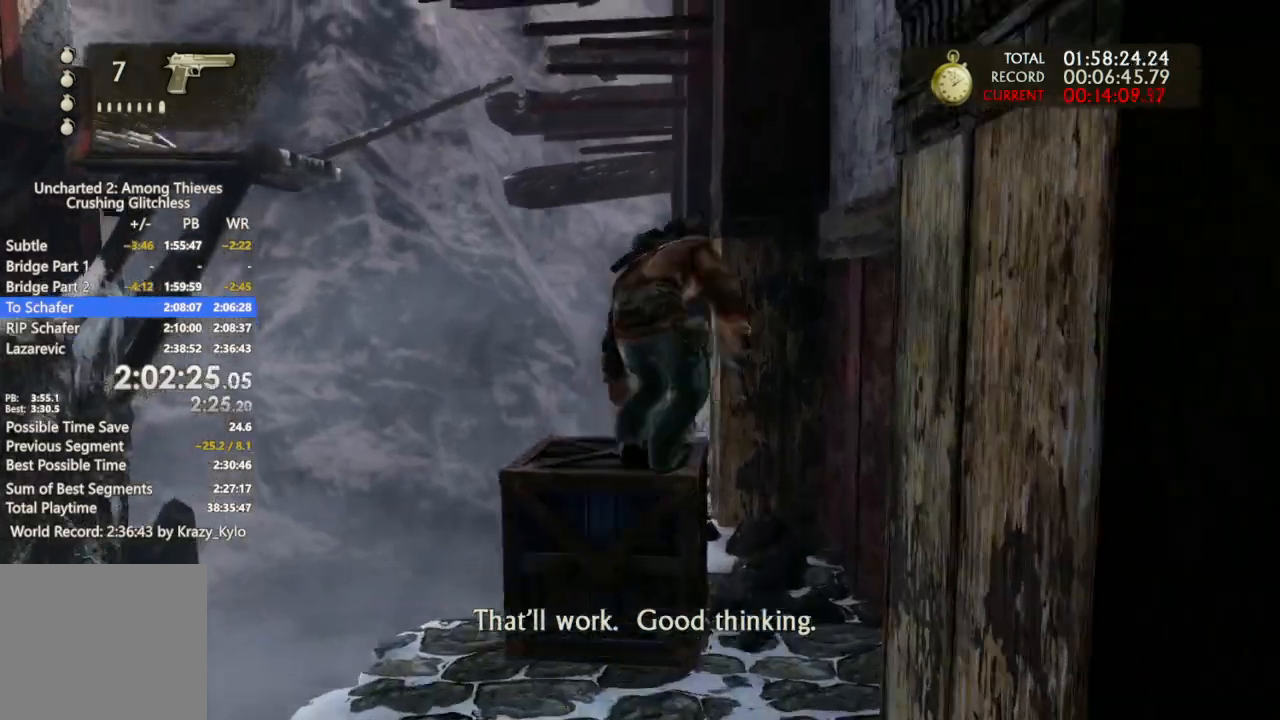
{"buttons": [], "left_stick": "up", "right_stick": "center", "events": []}
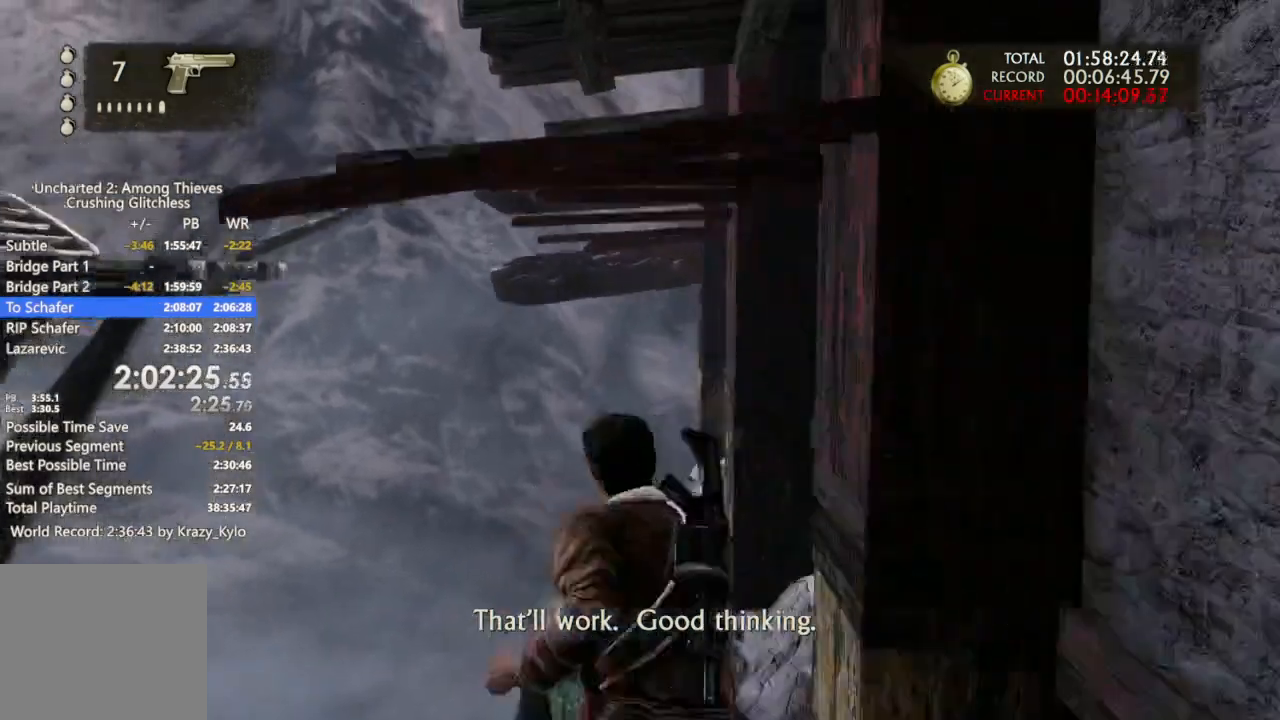
{"buttons": [], "left_stick": "up-left", "right_stick": "center", "events": [[300, "left_stick", "up-left"]]}
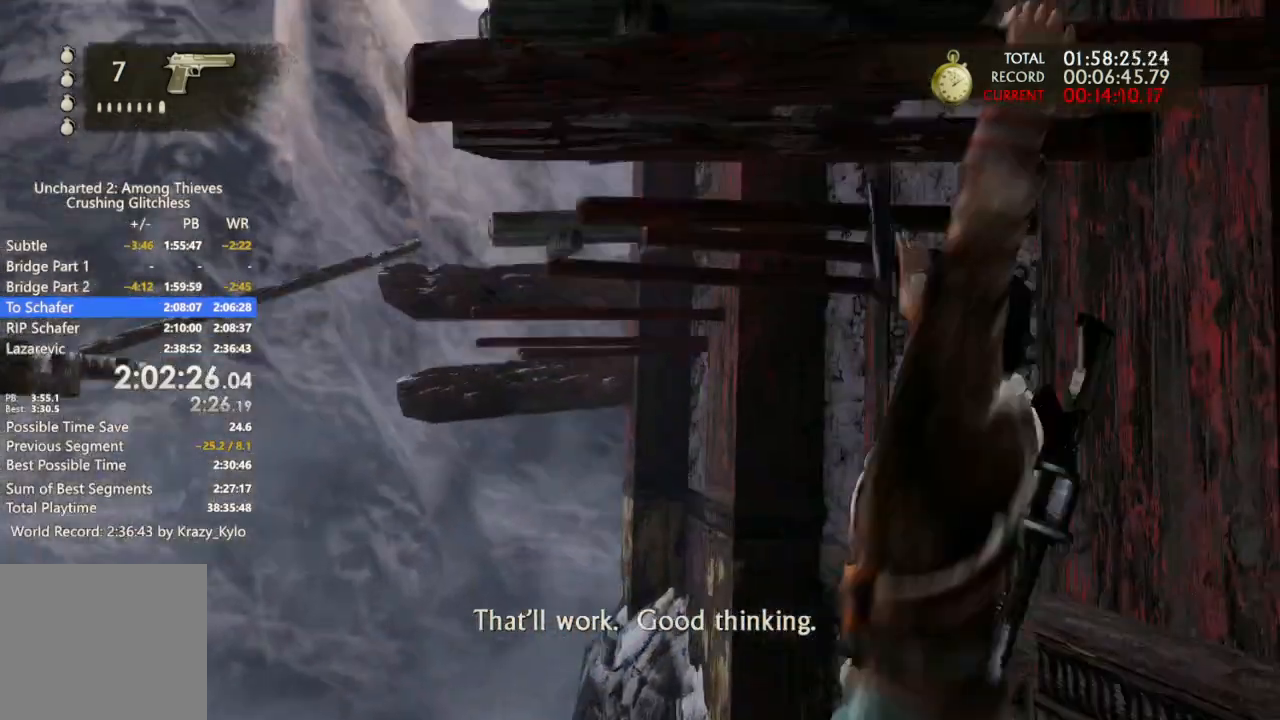
{"buttons": [], "left_stick": "up-left", "right_stick": "center", "events": []}
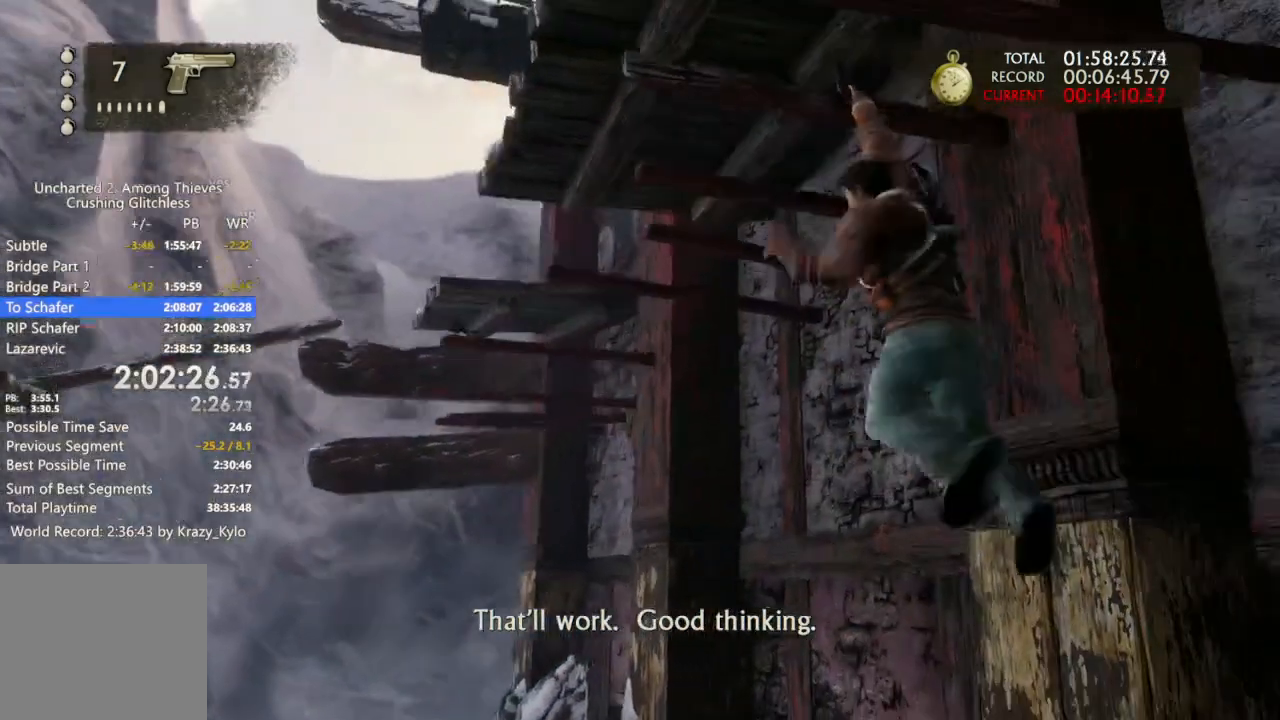
{"buttons": [], "left_stick": "up-left", "right_stick": "center", "events": []}
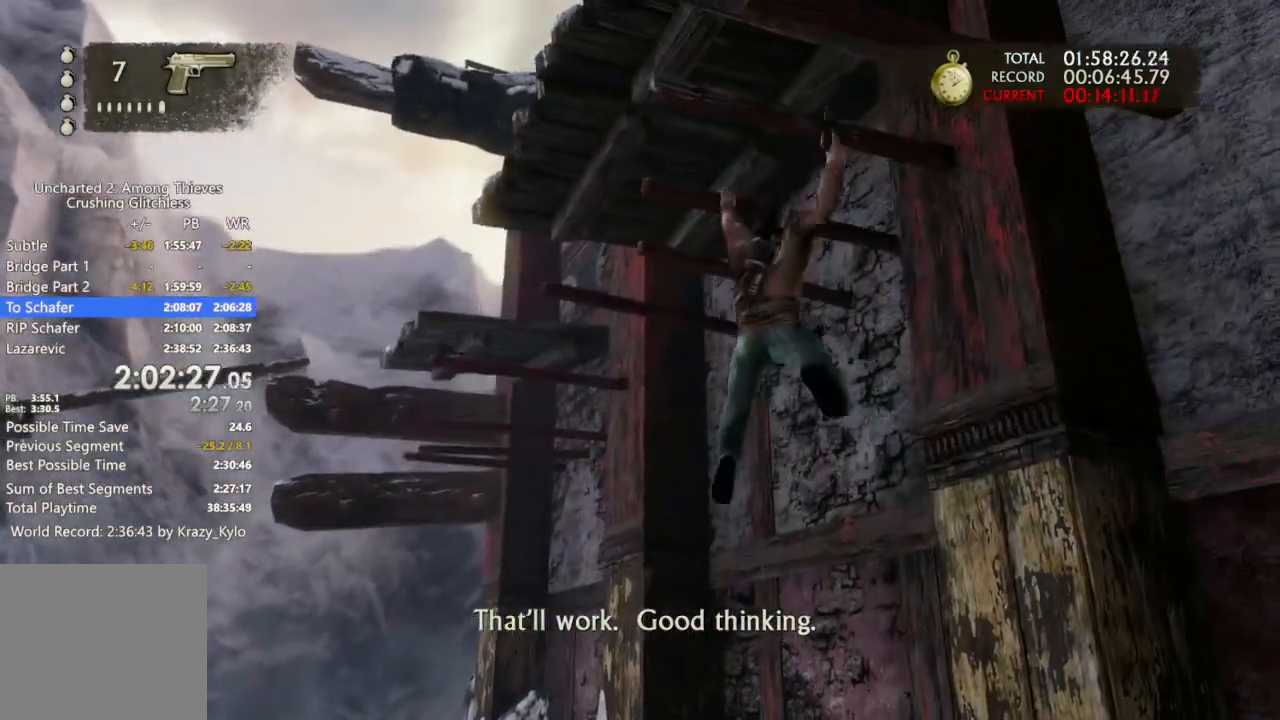
{"buttons": [], "left_stick": "up-left", "right_stick": "center", "events": []}
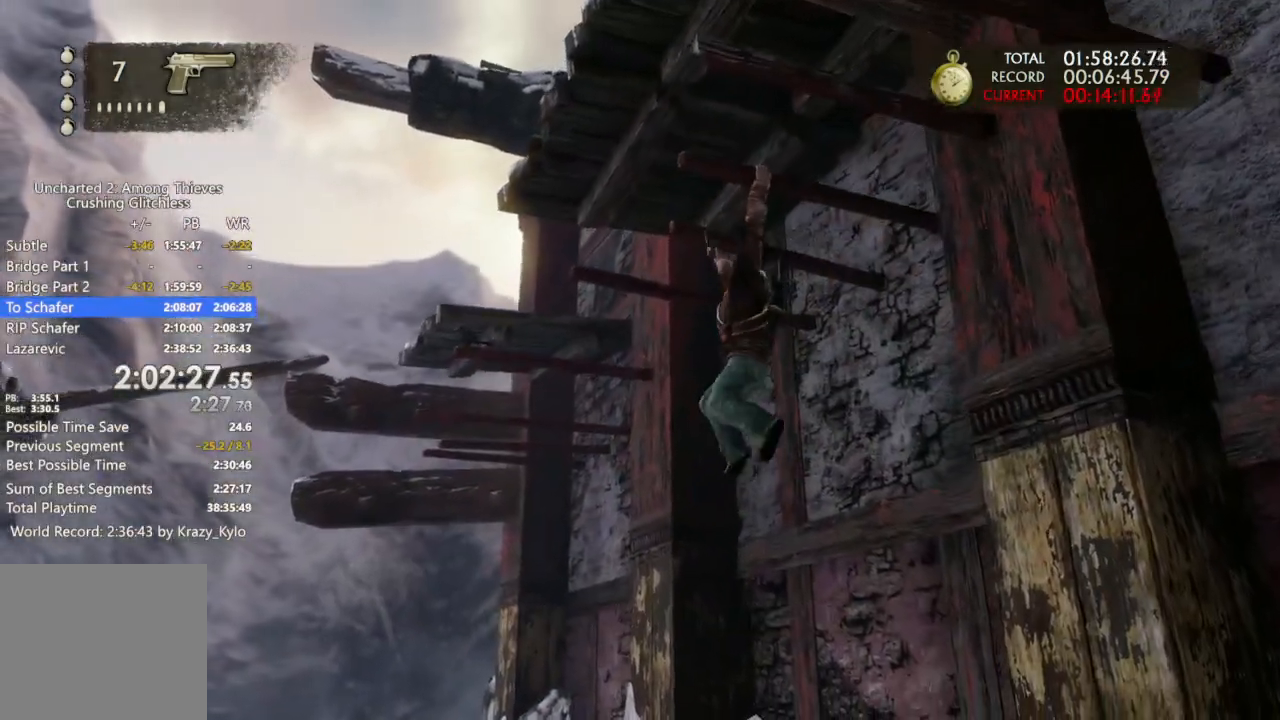
{"buttons": [], "left_stick": "up-left", "right_stick": "center", "events": []}
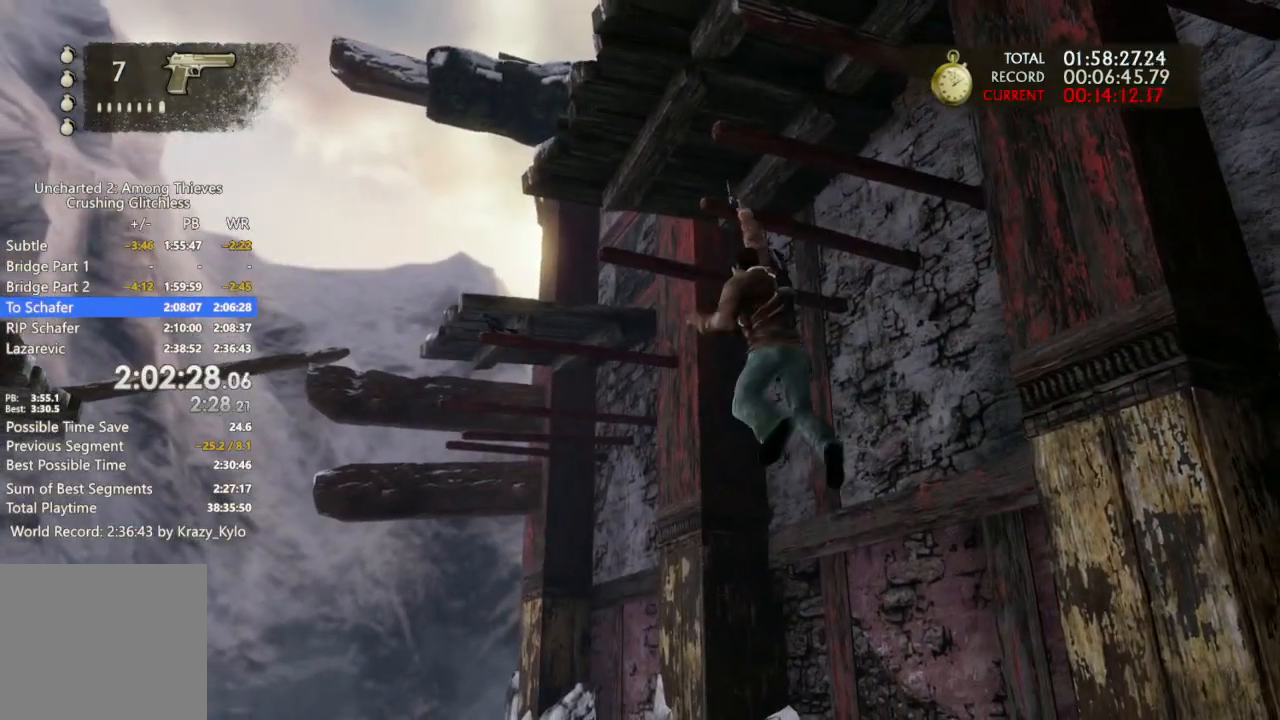
{"buttons": [], "left_stick": "up-left", "right_stick": "center", "events": []}
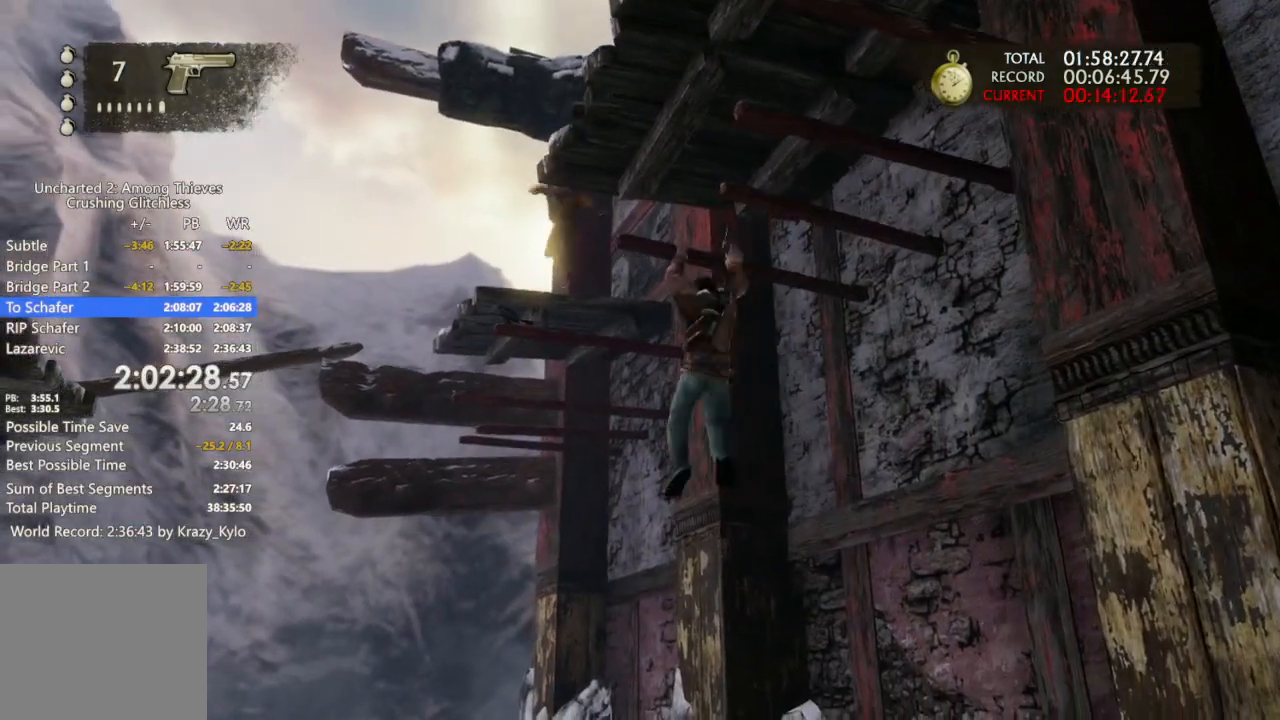
{"buttons": [], "left_stick": "up-left", "right_stick": "center", "events": []}
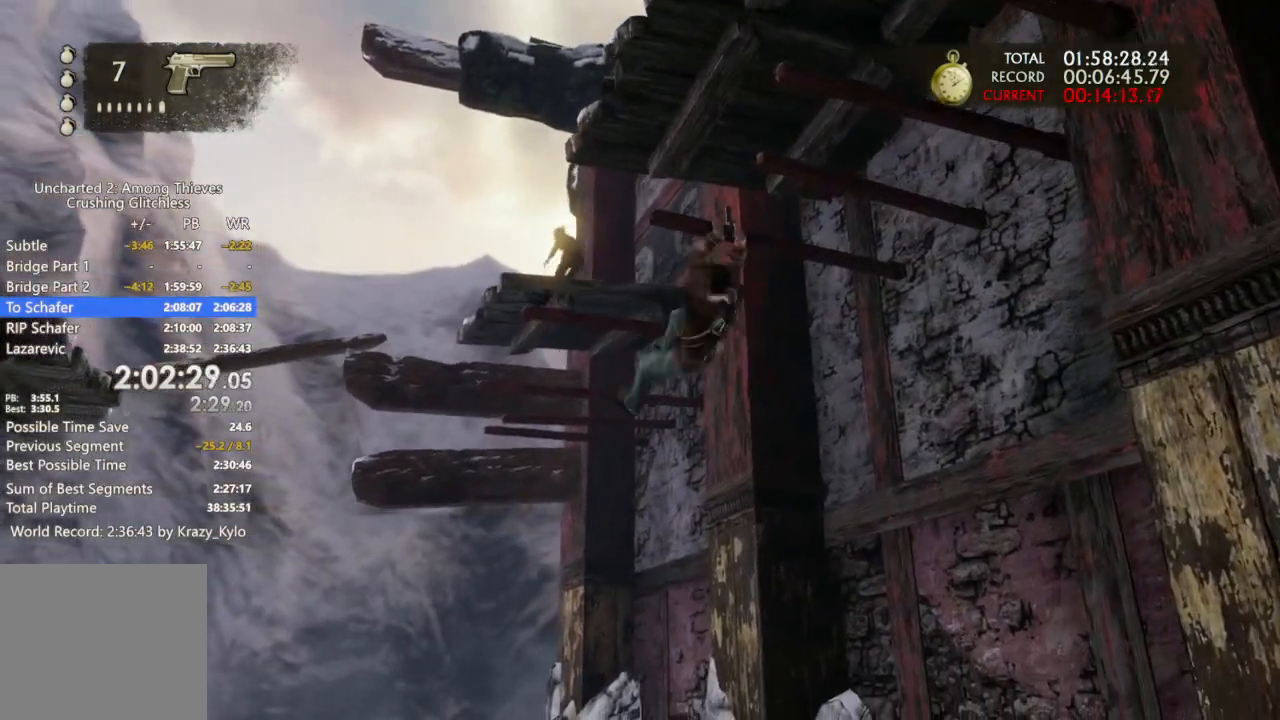
{"buttons": [], "left_stick": "up-left", "right_stick": "center", "events": []}
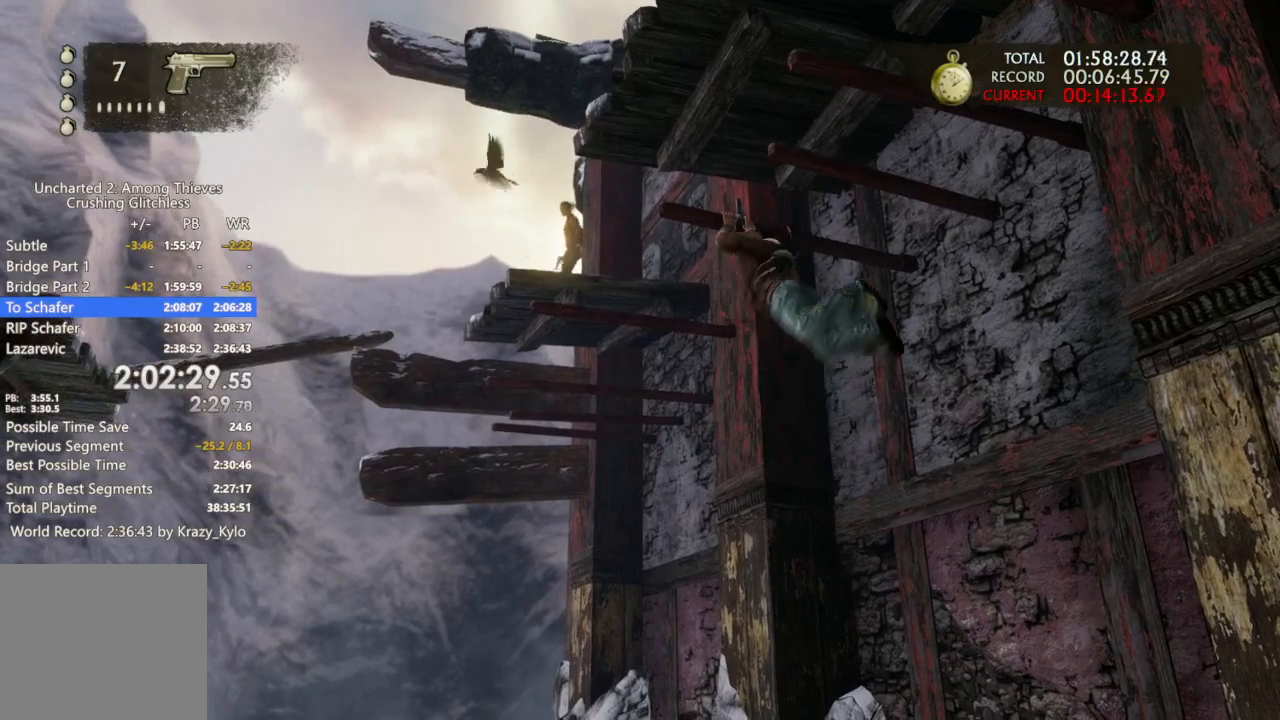
{"buttons": [], "left_stick": "up-left", "right_stick": "center", "events": []}
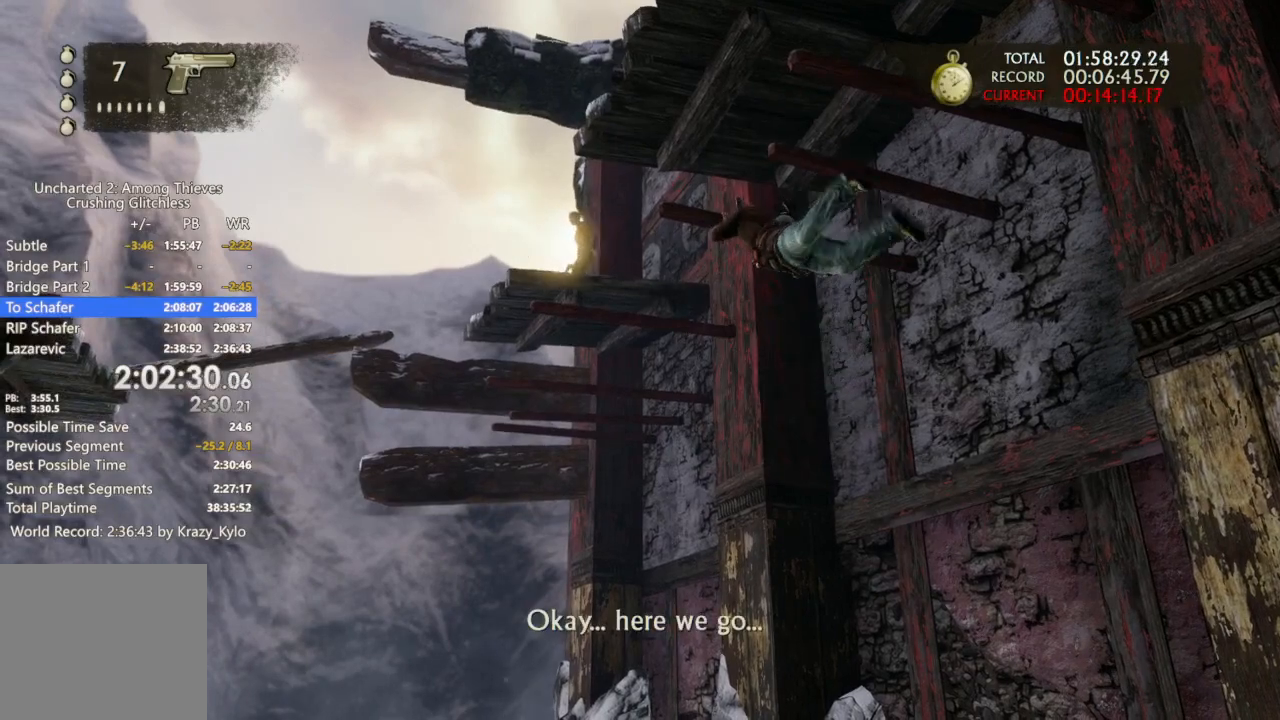
{"buttons": [], "left_stick": "up-left", "right_stick": "center", "events": []}
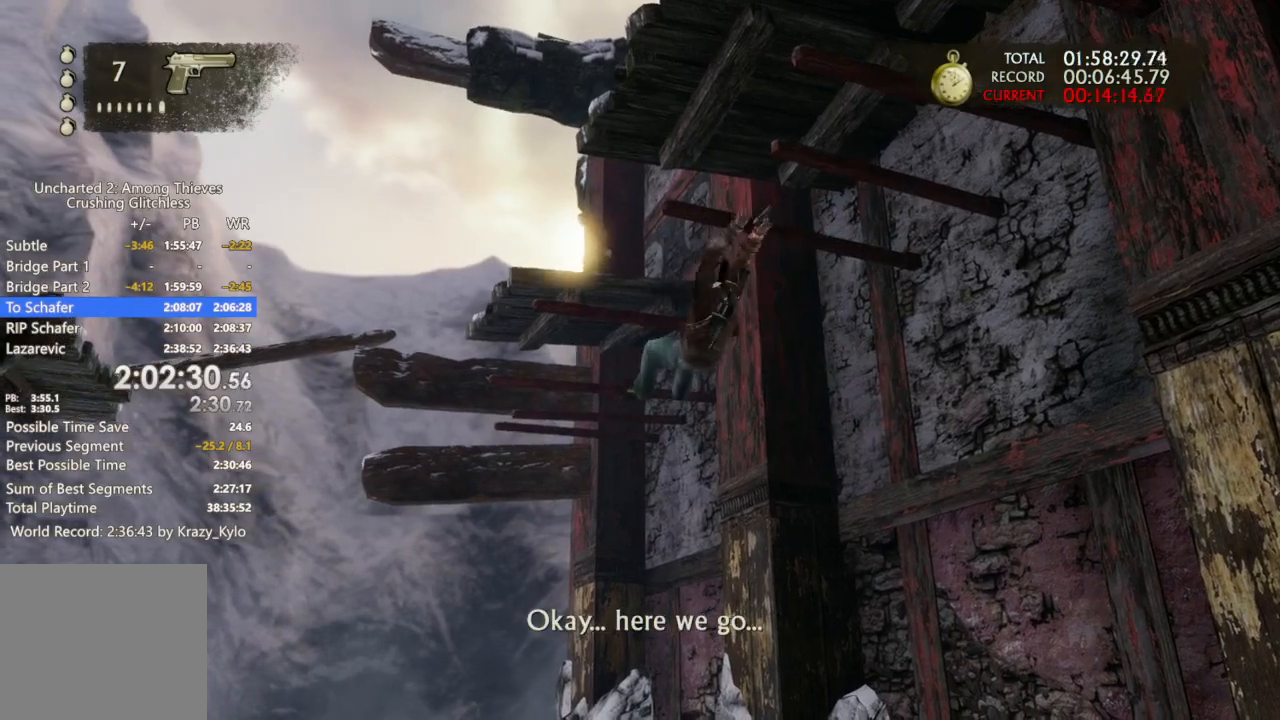
{"buttons": [], "left_stick": "up-left", "right_stick": "center", "events": []}
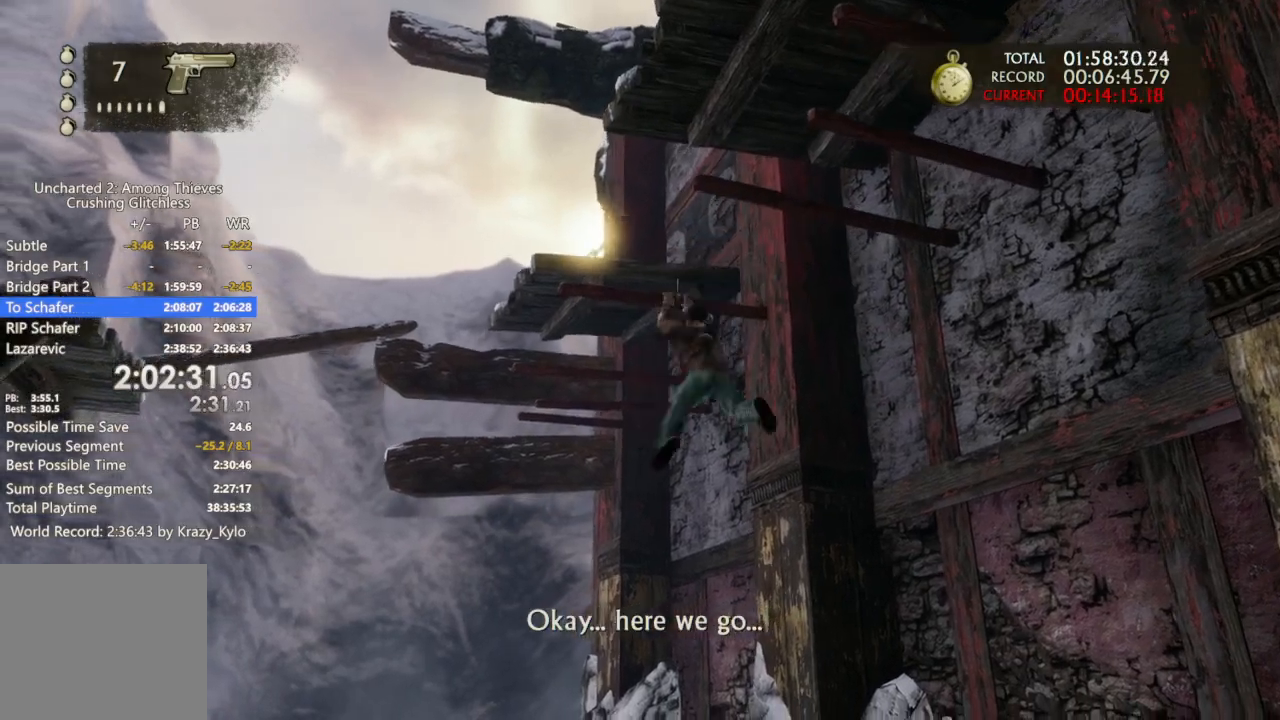
{"buttons": [], "left_stick": "up-left", "right_stick": "center", "events": []}
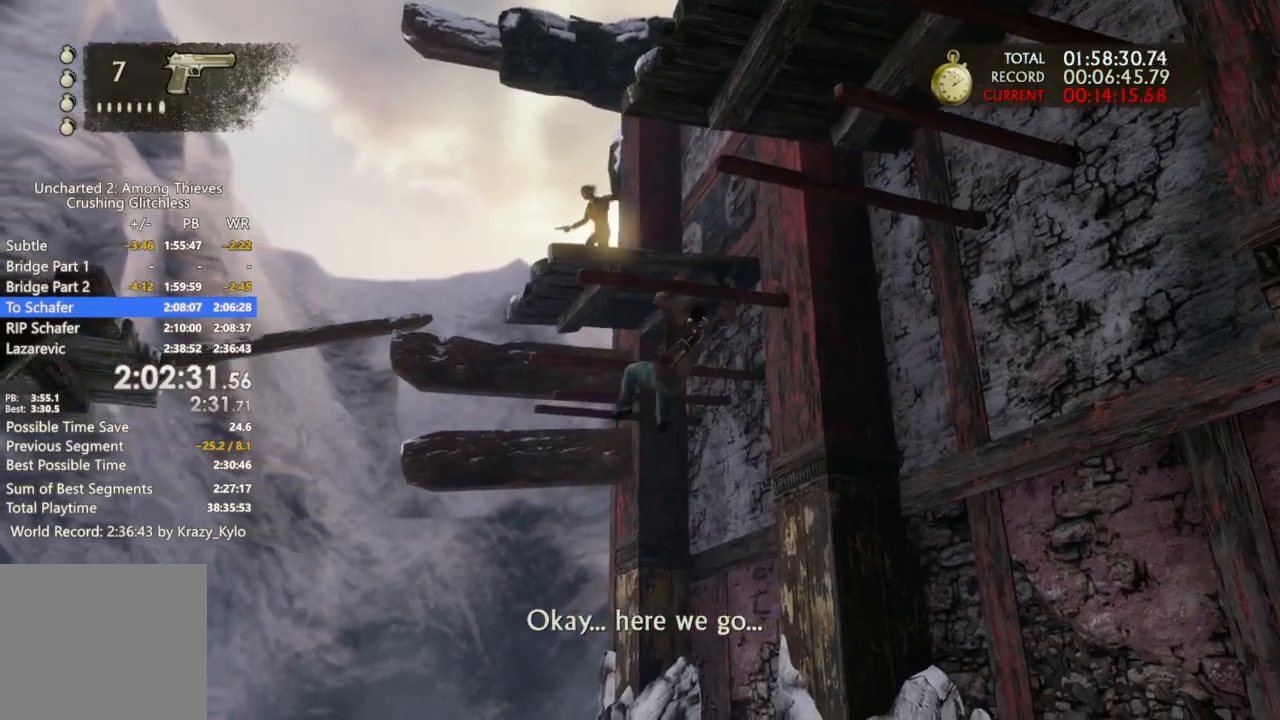
{"buttons": [], "left_stick": "up-left", "right_stick": "center", "events": []}
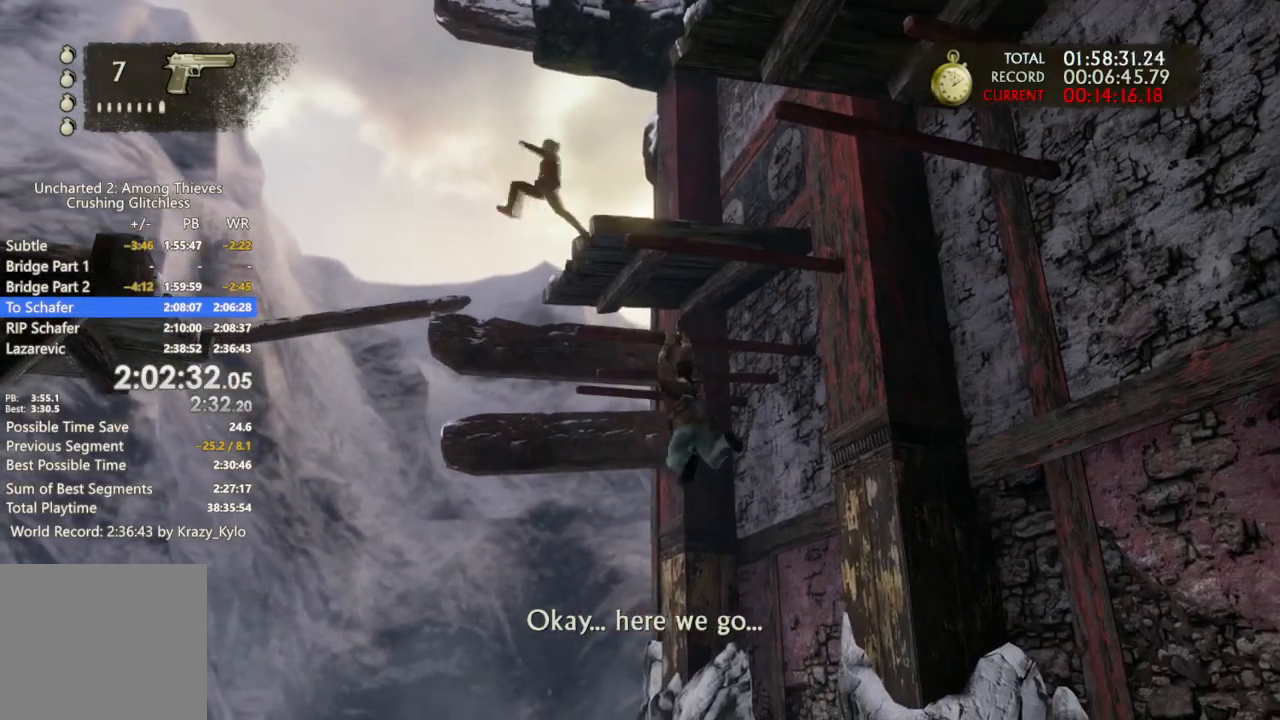
{"buttons": [], "left_stick": "up-left", "right_stick": "center", "events": []}
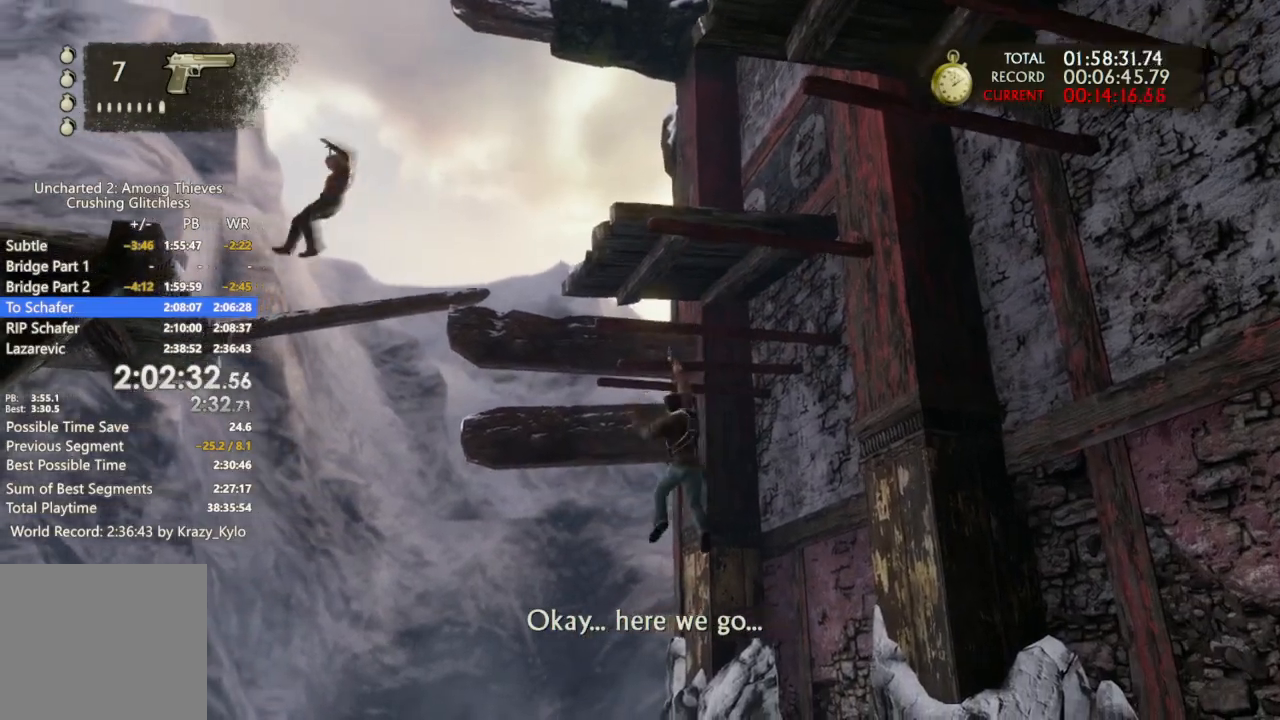
{"buttons": [], "left_stick": "up-left", "right_stick": "center", "events": []}
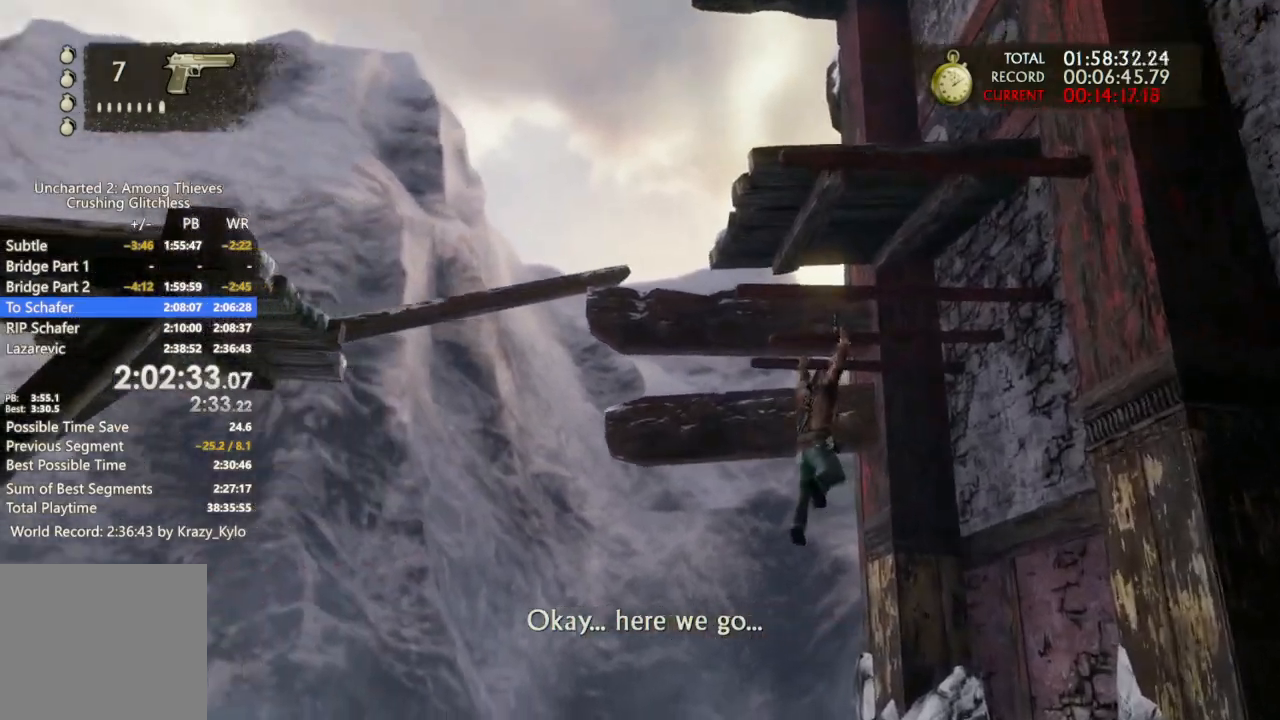
{"buttons": [], "left_stick": "left", "right_stick": "center", "events": [[433, "left_stick", "left"]]}
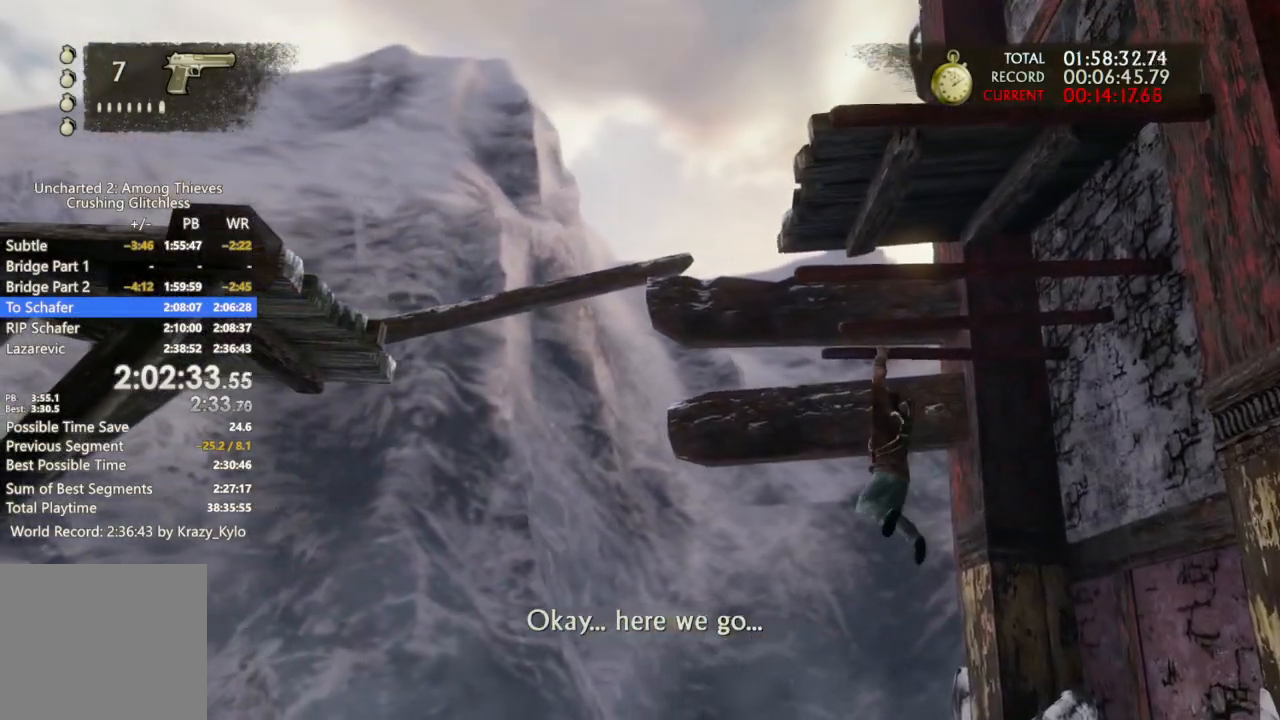
{"buttons": [], "left_stick": "left", "right_stick": "center", "events": []}
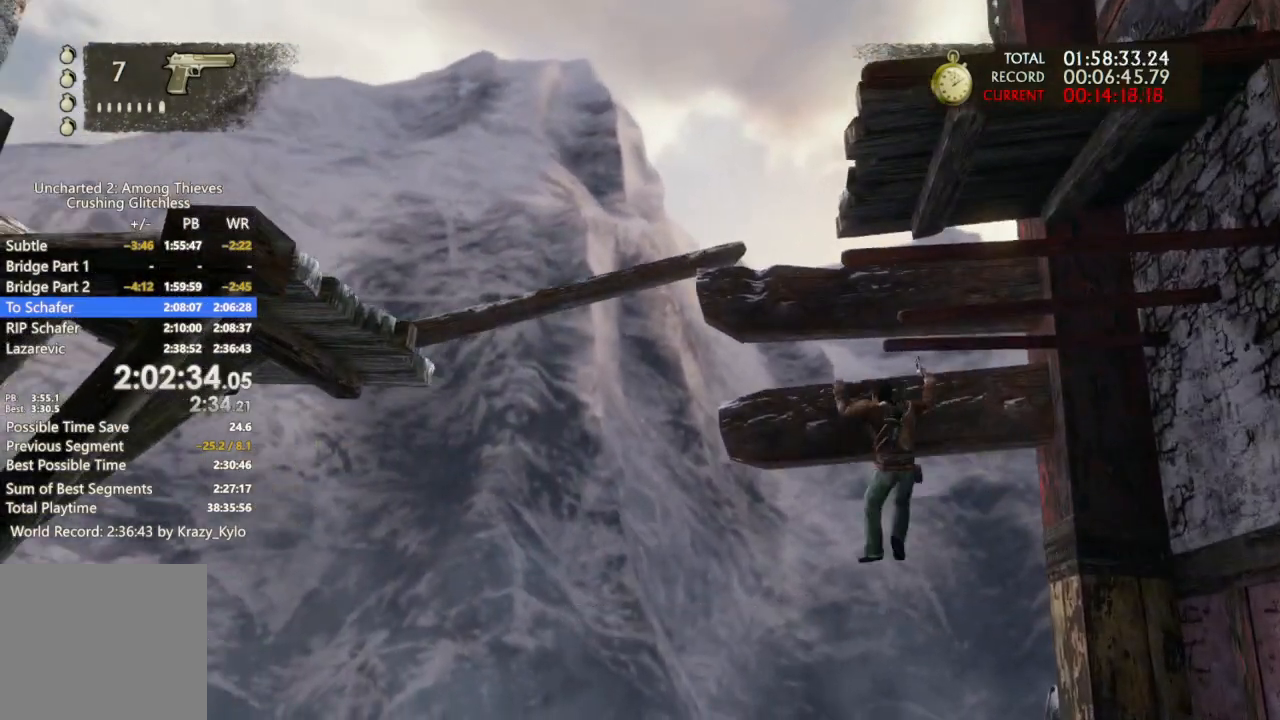
{"buttons": [], "left_stick": "left", "right_stick": "center", "events": []}
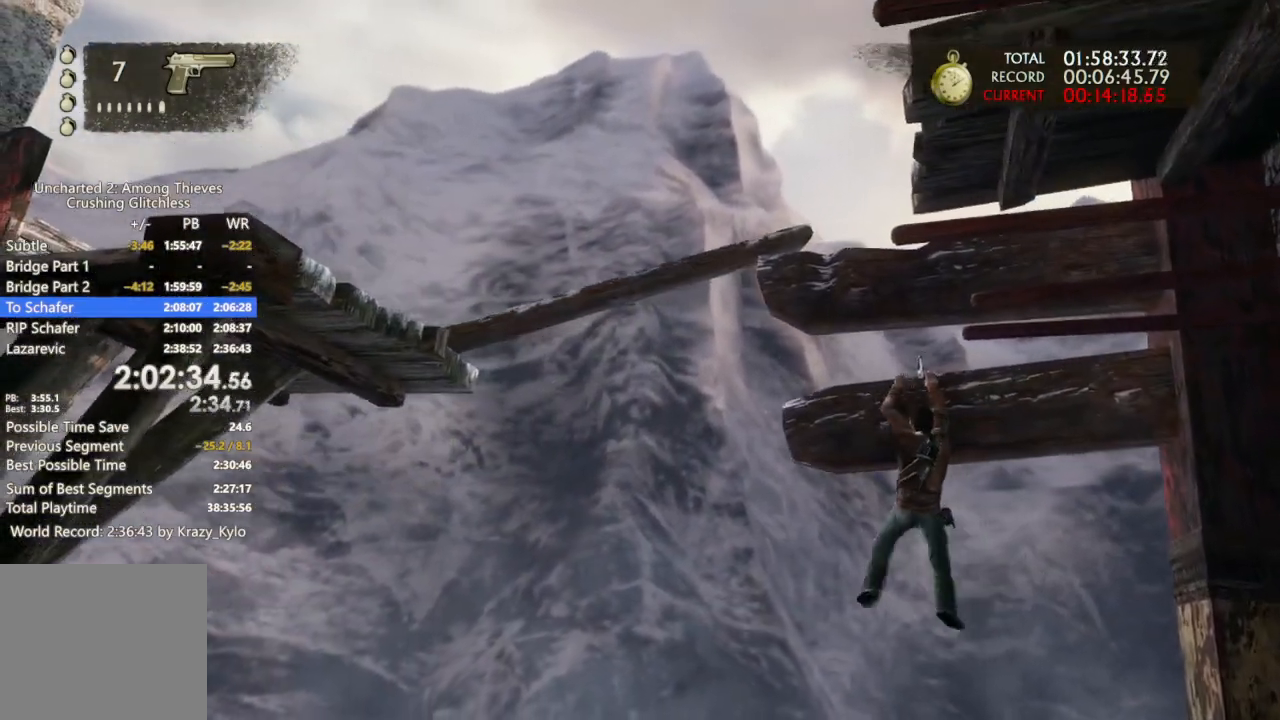
{"buttons": [], "left_stick": "left", "right_stick": "center", "events": []}
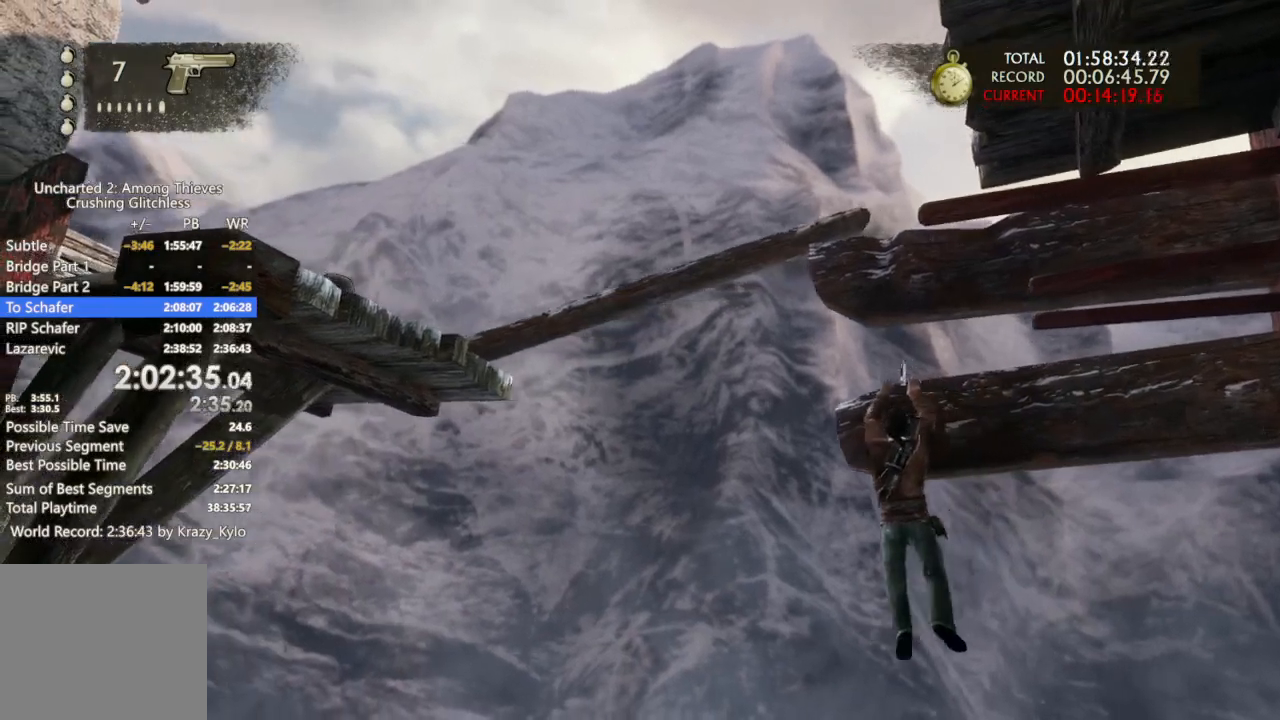
{"buttons": [], "left_stick": "left", "right_stick": "center", "events": []}